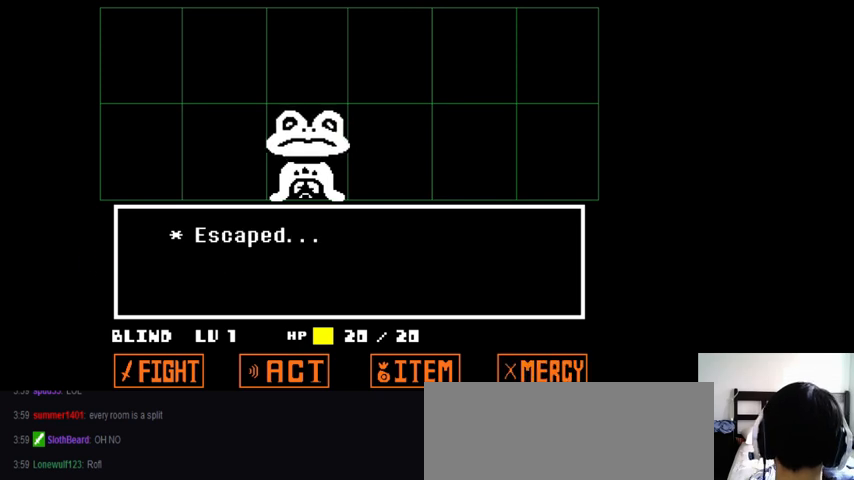
Gameplay with keyboard; each line is a JSON object with the keys held at the frame after it. "events" lists presses ("down") and releases ("up") of ".", "/", "0", "1", "2", "3", "4", "5", "6", "7", "8", "9", "a", "alt_l", "alt_r", "b", "backslash", "backspace", "c", "caps_lock", "comma", "ctrl_l", "ctrl_r", "d", "down", "e", "equals", "f", "g", "h", "i", "j", "k", "l", "lbracket", "left", "m", "minus", "n", "o", "p", "q", "quote", "r", "rbracket", "return", "right", "s", "semicolon", "shift_l", "shift_r", "space", "super_l", "super_r", "t", "tab", "tilde", "u", "up", "v", "w", "x", "y" and "z" between this image and that frame as [ms after this image, input, new state], when the widget could be followed in between. No other keys are recorded. Mouse input is not recorded.
{"keys": ["right"], "events": [[67, "x", "down"], [67, "z", "up"], [133, "x", "up"], [133, "z", "down"], [233, "z", "up"], [333, "right", "down"]]}
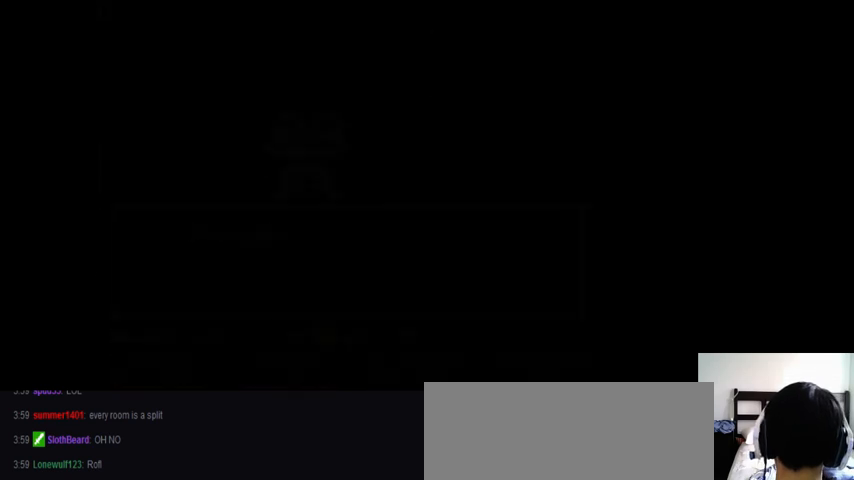
{"keys": ["right"], "events": [[133, "z", "down"], [267, "x", "down"], [267, "z", "up"], [300, "x", "up"], [333, "z", "down"], [433, "x", "down"], [467, "x", "up"], [467, "z", "up"]]}
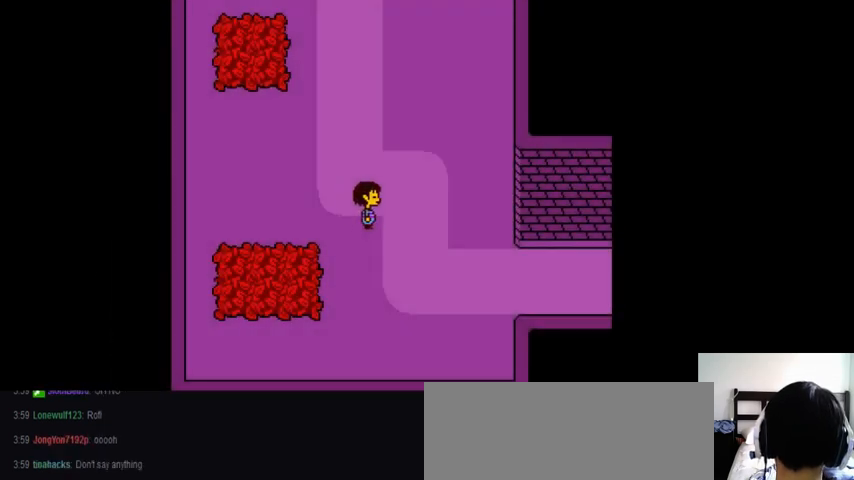
{"keys": ["right", "z"], "events": [[33, "z", "down"], [100, "x", "down"], [133, "z", "up"], [167, "up", "down"], [167, "x", "up"], [200, "z", "down"], [333, "x", "down"], [333, "z", "up"], [367, "up", "up"], [367, "x", "up"], [433, "z", "down"]]}
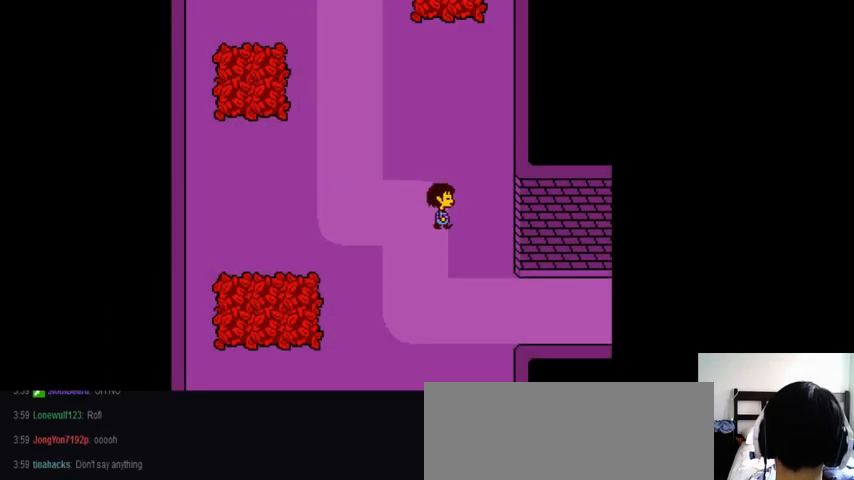
{"keys": ["down", "right", "x"], "events": [[33, "down", "down"], [33, "x", "down"], [67, "z", "up"], [133, "x", "up"], [167, "z", "down"], [233, "x", "down"], [267, "z", "up"], [333, "x", "up"], [333, "z", "down"], [467, "x", "down"], [467, "z", "up"]]}
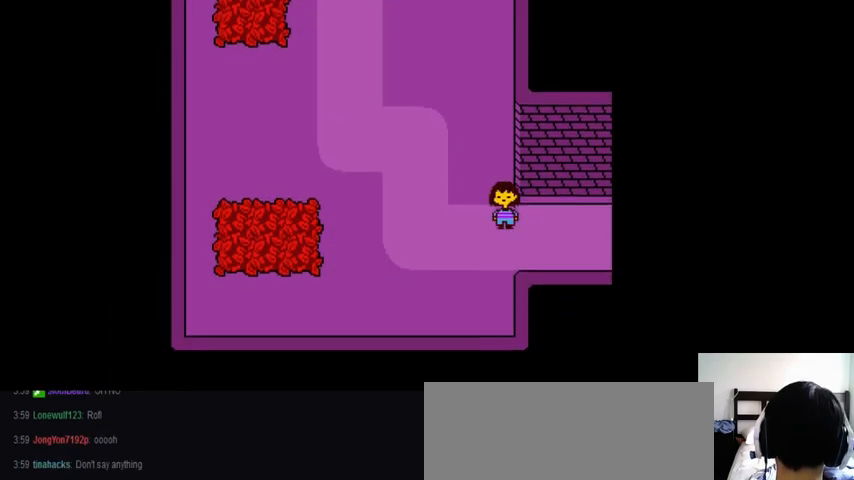
{"keys": ["right", "up", "z"], "events": [[67, "x", "up"], [100, "z", "down"], [167, "x", "down"], [167, "z", "up"], [233, "x", "up"], [267, "z", "down"], [333, "down", "up"], [367, "x", "down"], [400, "z", "up"], [467, "x", "up"], [500, "up", "down"], [500, "z", "down"]]}
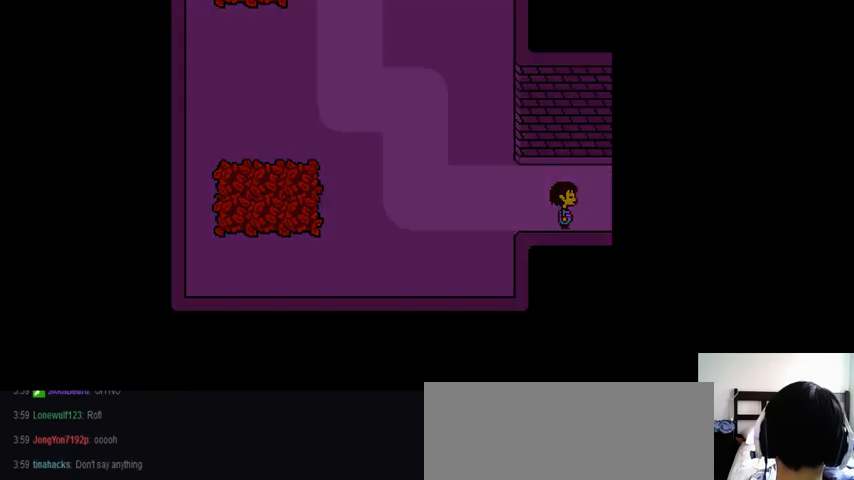
{"keys": ["down", "right", "x", "z"], "events": [[67, "x", "down"], [100, "z", "up"], [200, "x", "up"], [200, "z", "down"], [267, "x", "down"], [267, "z", "up"], [400, "x", "up"], [433, "up", "up"], [433, "z", "down"], [467, "down", "down"], [467, "x", "down"]]}
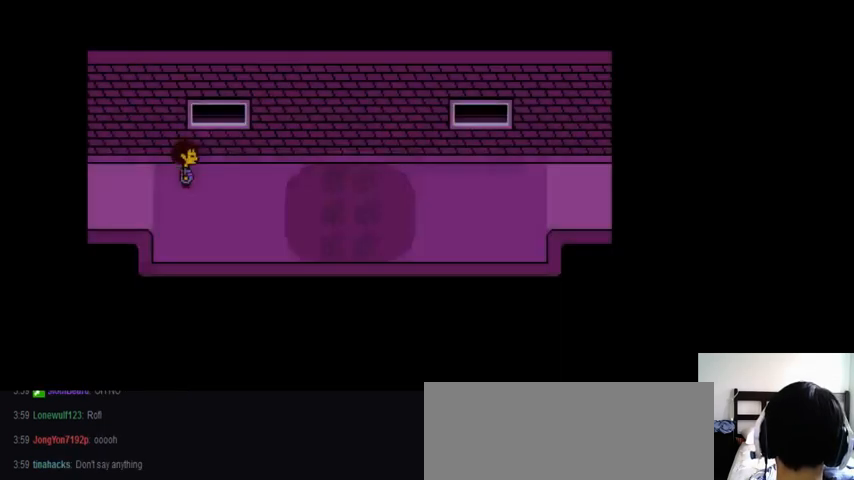
{"keys": ["right", "up", "x"], "events": [[33, "z", "up"], [100, "x", "up"], [100, "z", "down"], [200, "x", "down"], [233, "down", "up"], [233, "z", "up"], [367, "x", "up"], [367, "z", "down"], [400, "up", "down"], [467, "x", "down"], [467, "z", "up"]]}
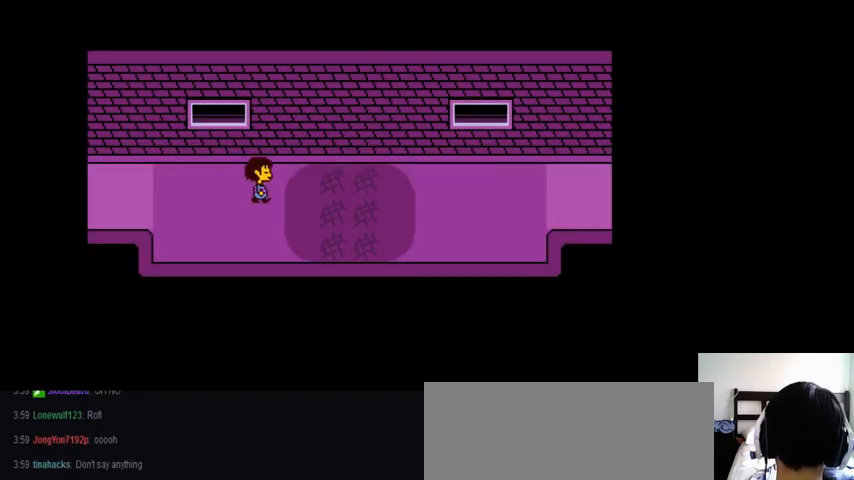
{"keys": ["down", "right", "x"], "events": [[67, "up", "up"], [67, "x", "up"], [100, "z", "down"], [133, "down", "down"], [167, "x", "down"], [200, "z", "up"], [300, "x", "up"], [333, "z", "down"], [433, "x", "down"], [467, "z", "up"]]}
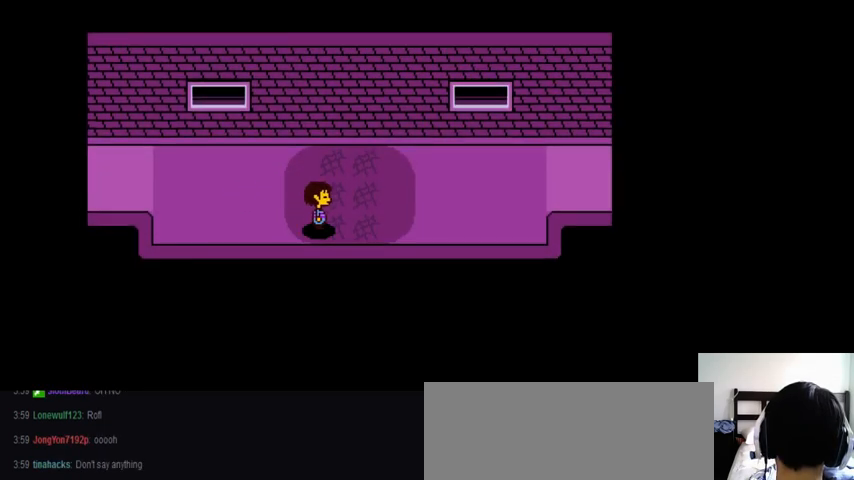
{"keys": ["down", "right", "z"], "events": [[67, "x", "up"], [67, "z", "down"], [167, "x", "down"], [167, "z", "up"], [267, "x", "up"], [267, "z", "down"], [367, "x", "down"], [367, "z", "up"], [467, "x", "up"], [467, "z", "down"]]}
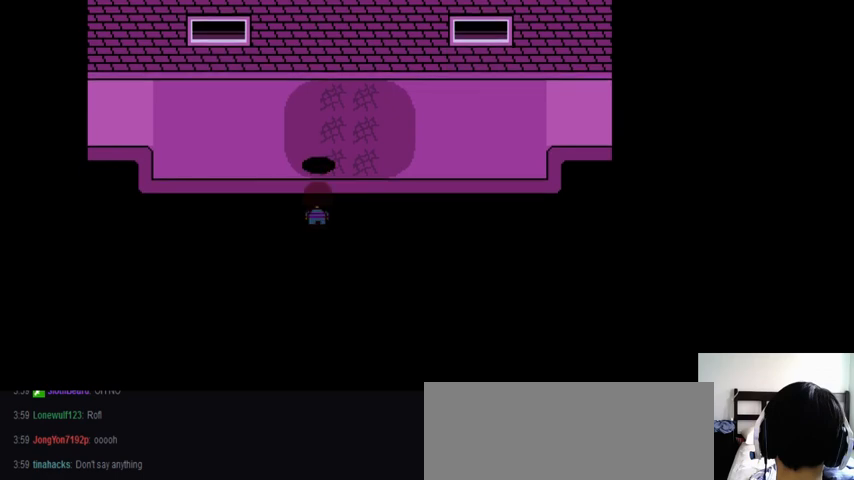
{"keys": ["right"], "events": [[67, "down", "up"], [67, "z", "up"]]}
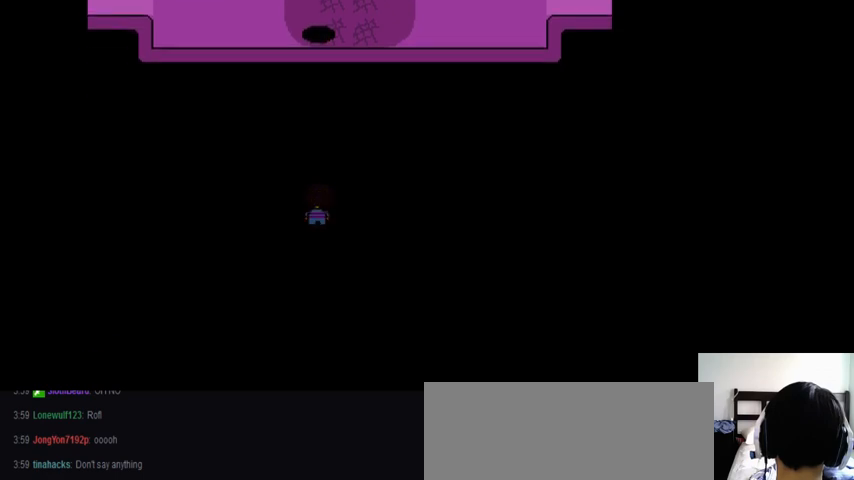
{"keys": ["right"], "events": []}
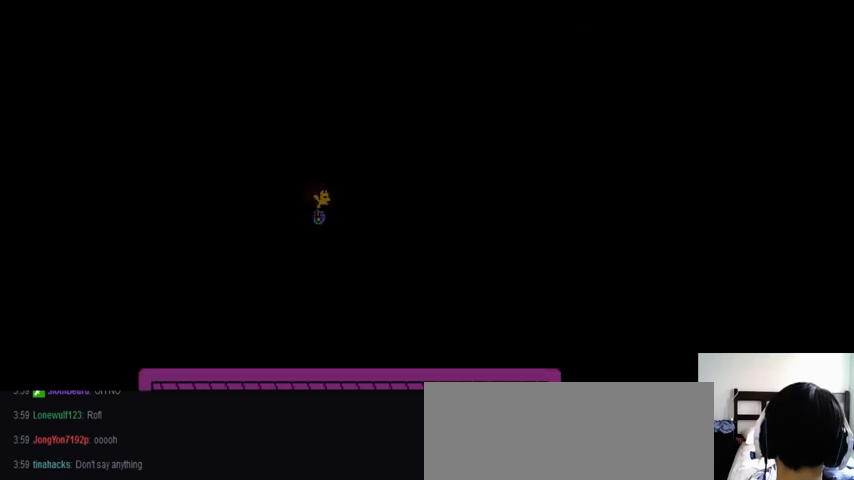
{"keys": ["right", "up"], "events": [[100, "up", "down"]]}
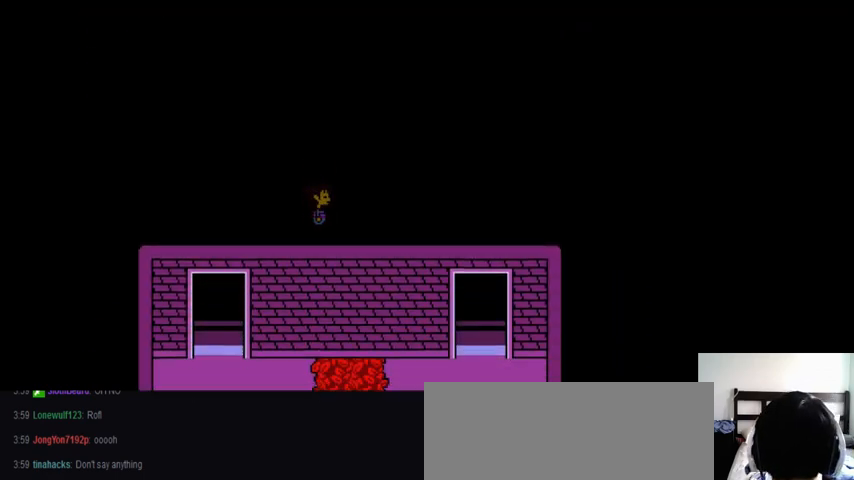
{"keys": ["right", "up"], "events": []}
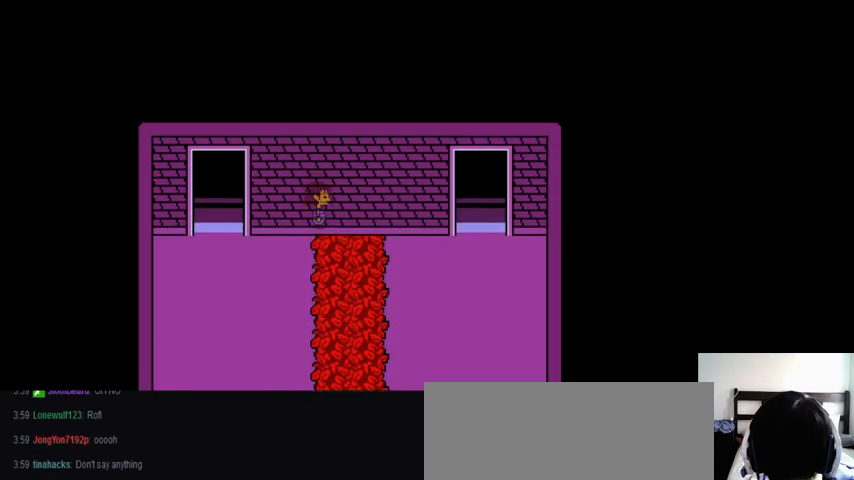
{"keys": ["right", "up"], "events": []}
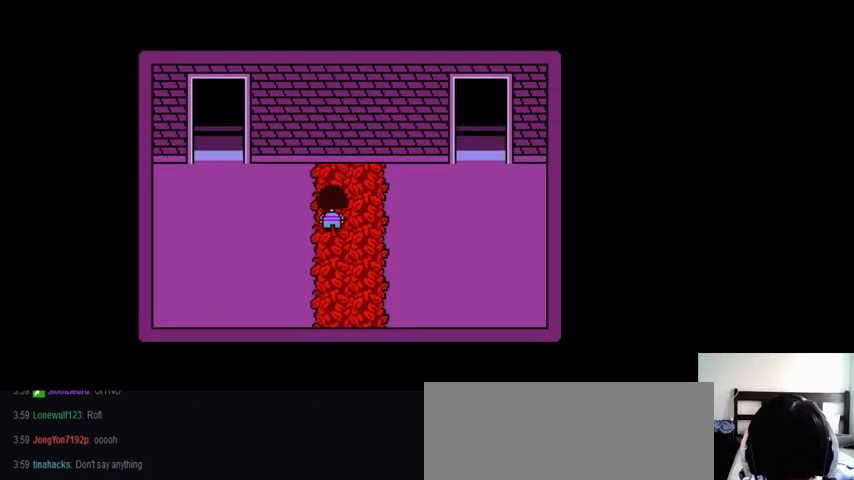
{"keys": ["right", "up"], "events": []}
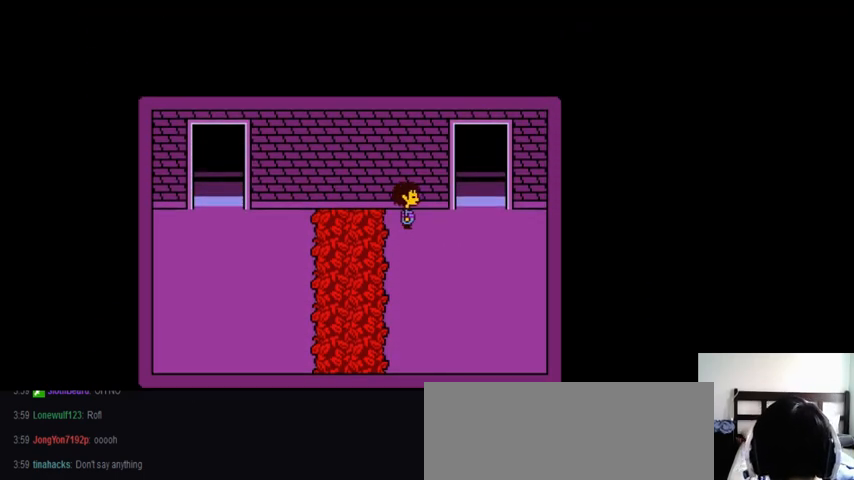
{"keys": ["right", "up"], "events": []}
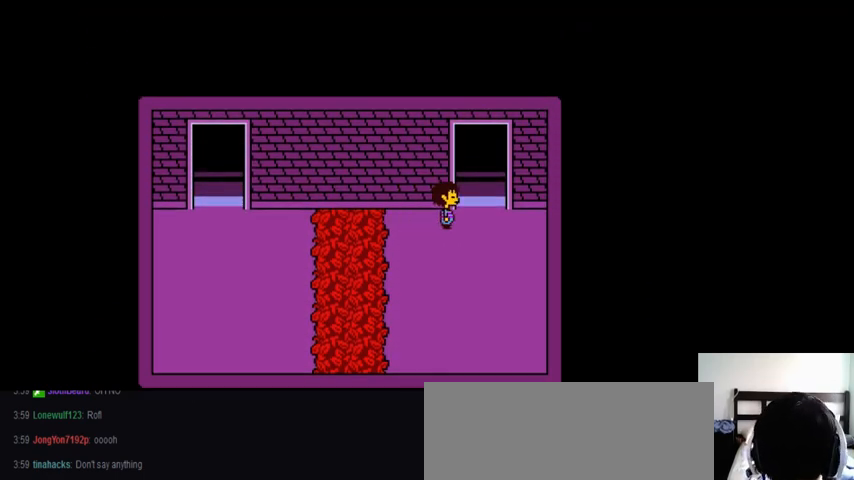
{"keys": ["right", "up", "x"], "events": [[100, "z", "down"], [133, "x", "down"], [167, "z", "up"], [200, "x", "up"], [233, "z", "down"], [333, "x", "down"], [333, "z", "up"], [400, "x", "up"], [400, "z", "down"], [500, "x", "down"], [500, "z", "up"]]}
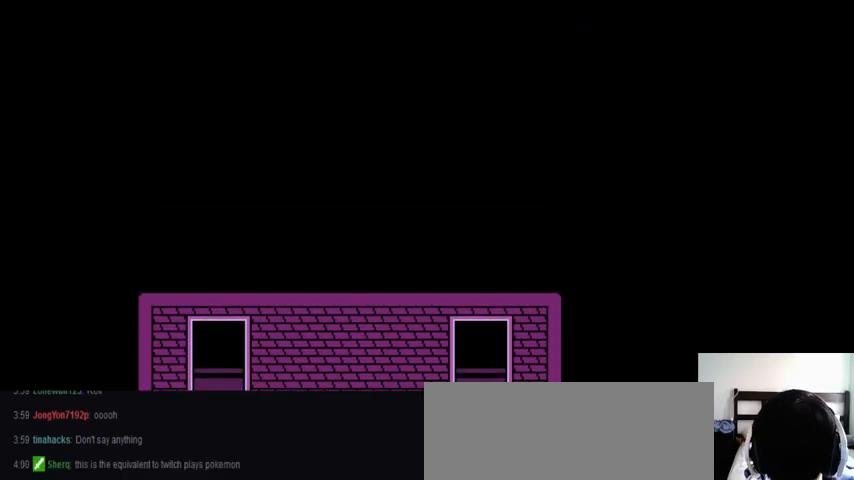
{"keys": ["right", "up", "z"], "events": [[67, "x", "up"], [67, "z", "down"], [167, "x", "down"], [167, "z", "up"], [267, "x", "up"], [267, "z", "down"], [367, "x", "down"], [367, "z", "up"], [467, "x", "up"], [467, "z", "down"]]}
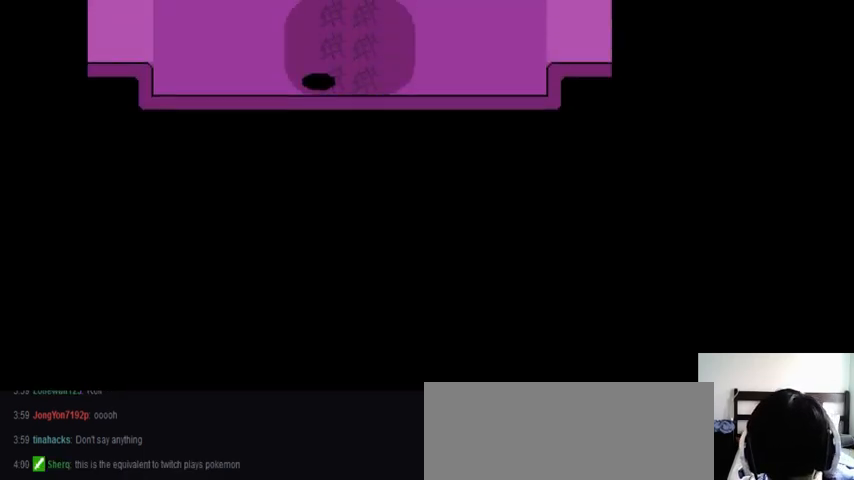
{"keys": ["right", "up", "x"], "events": [[33, "x", "down"], [100, "z", "up"], [167, "x", "up"], [167, "z", "down"], [267, "x", "down"], [267, "z", "up"], [333, "x", "up"], [367, "z", "down"], [433, "x", "down"], [467, "z", "up"]]}
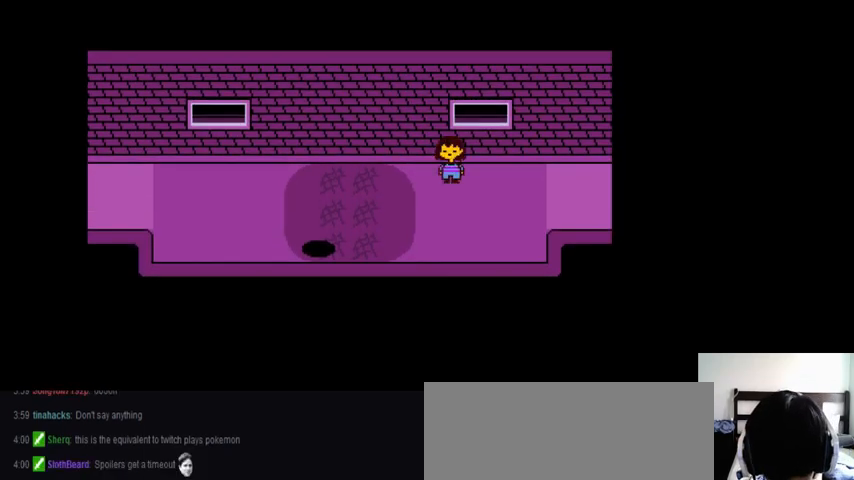
{"keys": ["right", "up", "z"], "events": [[67, "x", "up"], [67, "z", "down"], [133, "x", "down"], [133, "z", "up"], [267, "x", "up"], [267, "z", "down"], [367, "x", "down"], [400, "z", "up"], [500, "x", "up"], [500, "z", "down"]]}
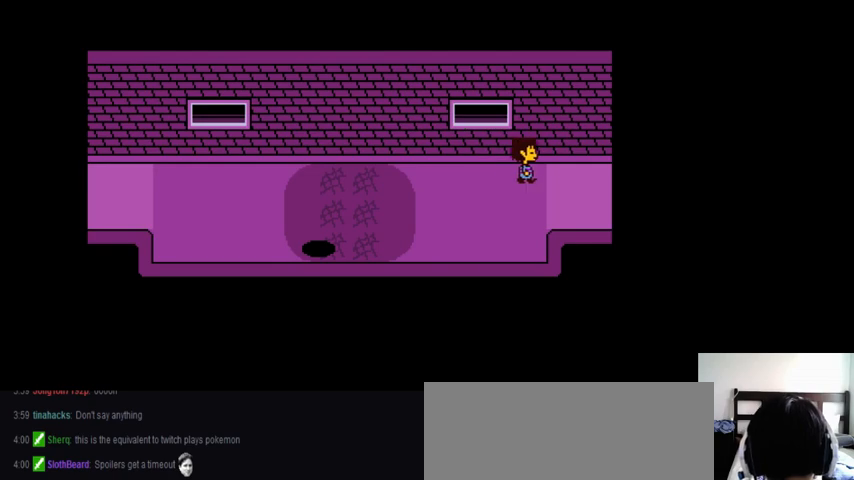
{"keys": ["right", "z"], "events": [[67, "x", "down"], [100, "z", "up"], [167, "x", "up"], [167, "z", "down"], [267, "x", "down"], [267, "z", "up"], [367, "x", "up"], [400, "up", "up"], [400, "z", "down"]]}
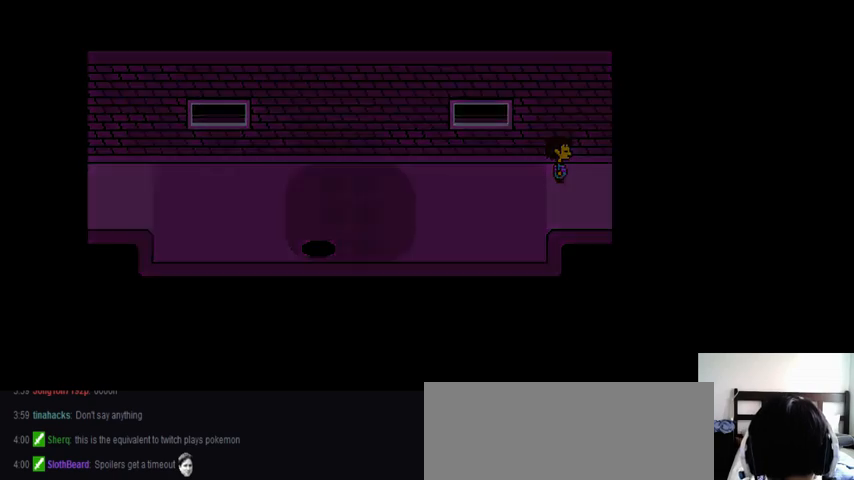
{"keys": ["right", "up", "x"], "events": [[33, "down", "down"], [33, "x", "down"], [33, "z", "up"], [100, "x", "up"], [100, "z", "down"], [267, "down", "up"], [267, "x", "down"], [267, "z", "up"], [333, "x", "up"], [367, "z", "down"], [400, "up", "down"], [467, "x", "down"], [467, "z", "up"]]}
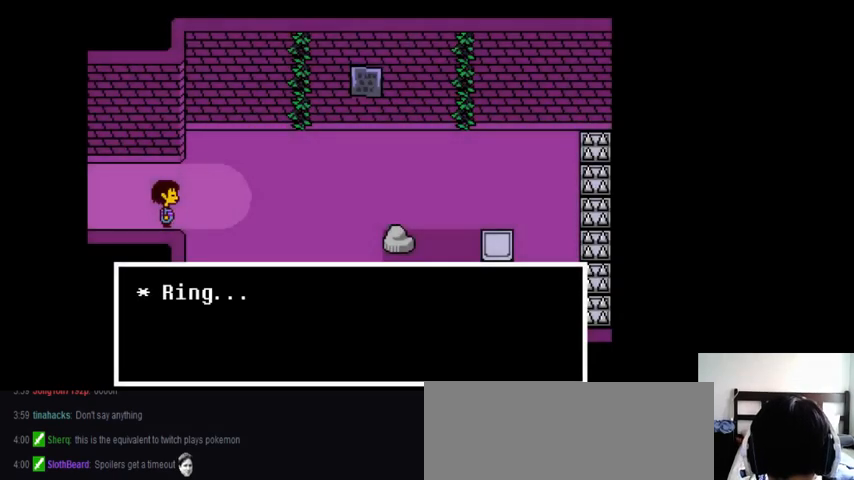
{"keys": ["return", "z"], "events": [[33, "up", "up"], [67, "x", "up"], [133, "z", "down"], [200, "x", "down"], [200, "z", "up"], [267, "x", "up"], [333, "z", "down"], [400, "right", "up"], [400, "x", "down"], [400, "z", "up"], [467, "x", "up"], [467, "z", "down"], [500, "return", "down"]]}
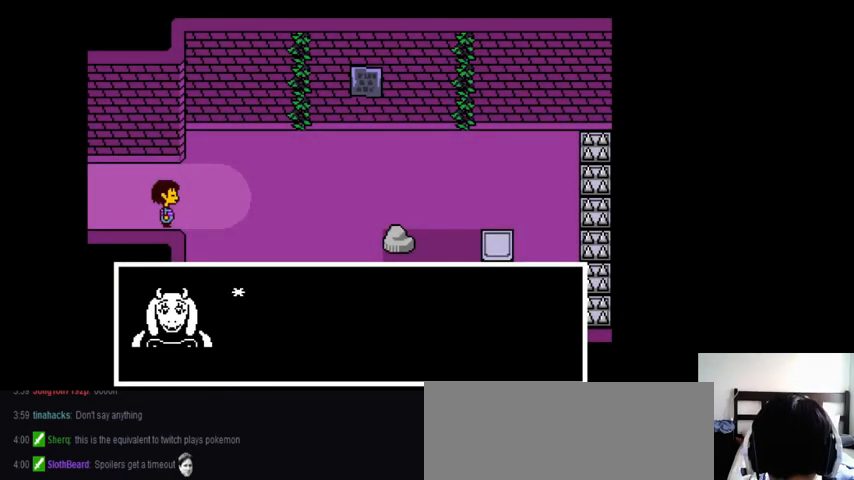
{"keys": ["shift_r", "z"], "events": [[67, "return", "up"], [67, "shift_r", "down"], [67, "x", "down"], [67, "z", "up"], [100, "shift_r", "up"], [133, "x", "up"], [133, "z", "down"], [200, "return", "down"], [233, "return", "up"], [233, "x", "down"], [233, "z", "up"], [333, "return", "down"], [333, "x", "up"], [333, "z", "down"], [367, "return", "up"], [367, "shift_r", "down"], [400, "shift_r", "up"], [400, "x", "down"], [400, "z", "up"], [467, "x", "up"], [467, "z", "down"], [500, "shift_r", "down"]]}
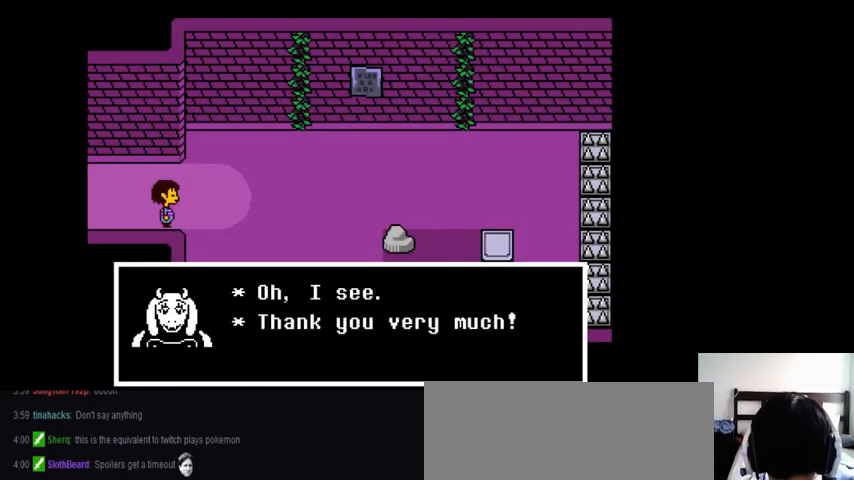
{"keys": ["z"], "events": [[33, "return", "down"], [33, "shift_r", "up"], [100, "return", "up"], [100, "x", "down"], [100, "z", "up"], [133, "shift_r", "down"], [167, "return", "down"], [167, "shift_r", "up"], [167, "x", "up"], [167, "z", "down"], [200, "return", "up"], [233, "x", "down"], [233, "z", "up"], [267, "return", "down"], [267, "shift_r", "down"], [333, "return", "up"], [333, "x", "up"], [367, "return", "down"], [367, "z", "down"], [433, "return", "up"], [433, "shift_r", "up"], [433, "x", "down"], [433, "z", "up"], [500, "x", "up"], [500, "z", "down"]]}
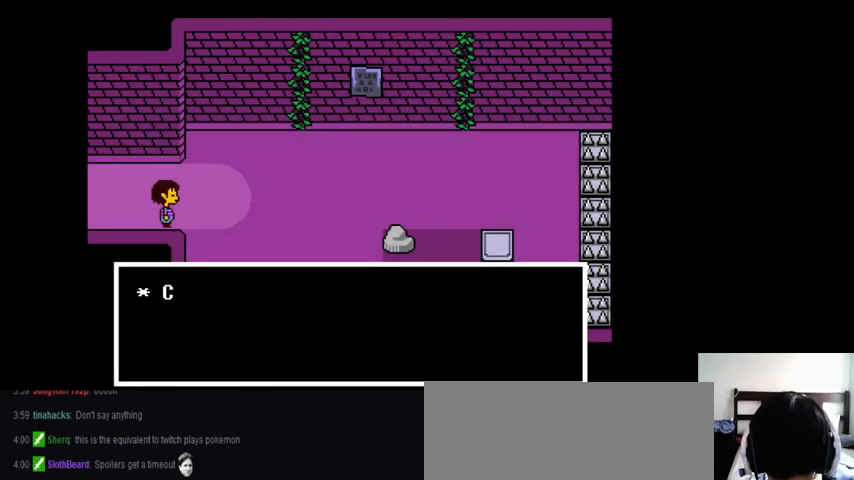
{"keys": ["z"], "events": [[67, "x", "down"], [67, "z", "up"], [133, "x", "up"], [433, "return", "down"], [433, "x", "down"], [467, "return", "up"], [467, "x", "up"], [467, "z", "down"]]}
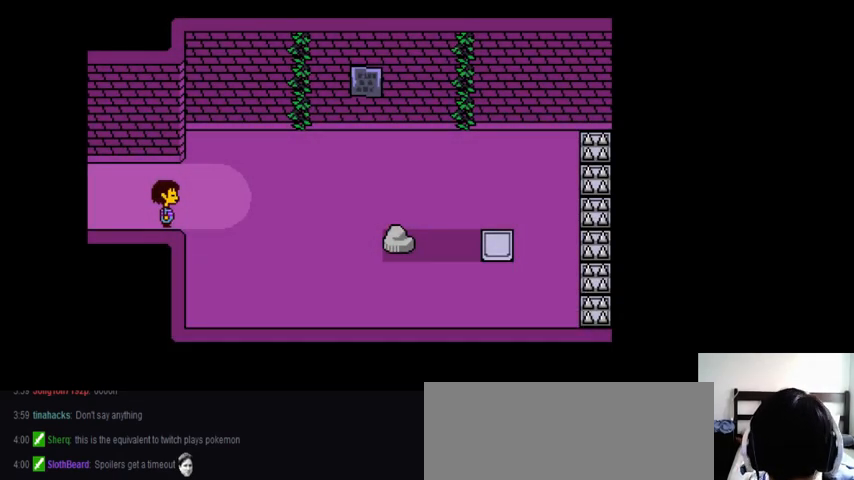
{"keys": [], "events": [[33, "z", "up"], [67, "return", "down"], [67, "shift_r", "down"], [133, "return", "up"], [133, "shift_r", "up"], [133, "z", "down"], [200, "return", "down"], [200, "z", "up"], [233, "return", "up"]]}
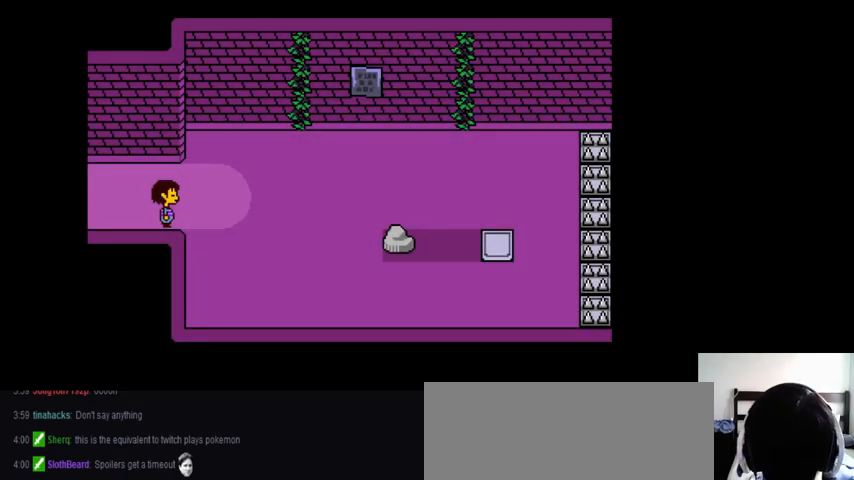
{"keys": [], "events": []}
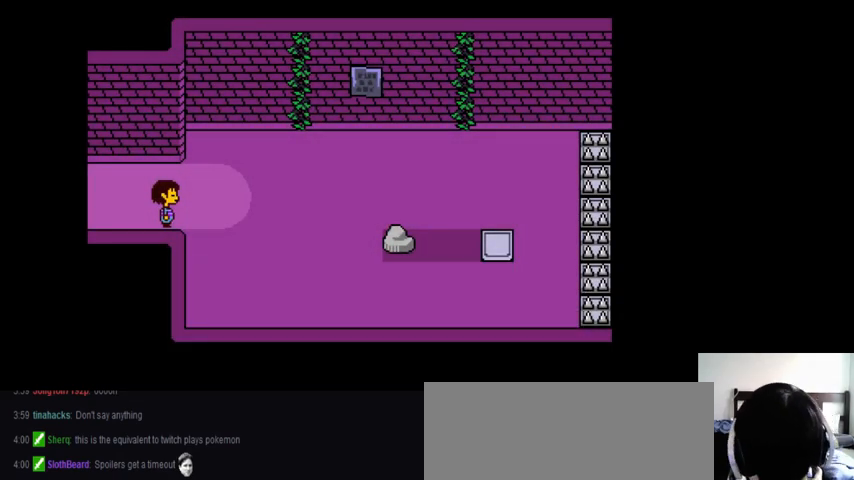
{"keys": ["right"], "events": [[367, "right", "down"]]}
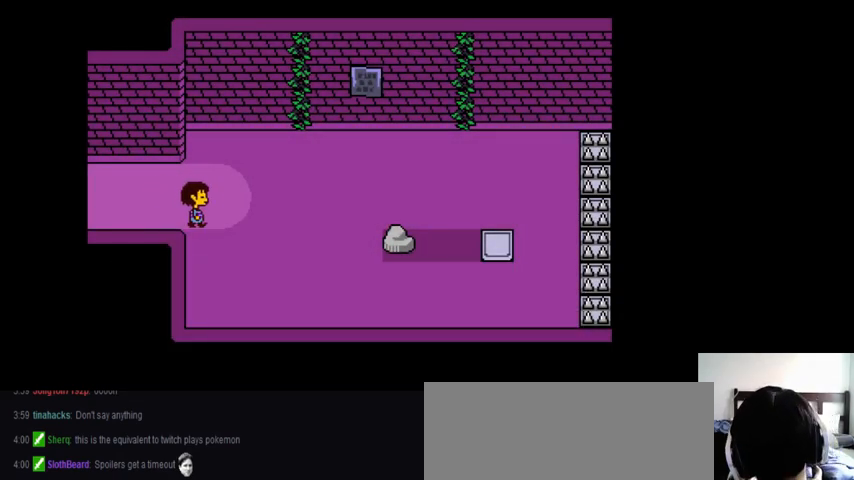
{"keys": ["down"], "events": [[400, "down", "down"], [400, "right", "up"]]}
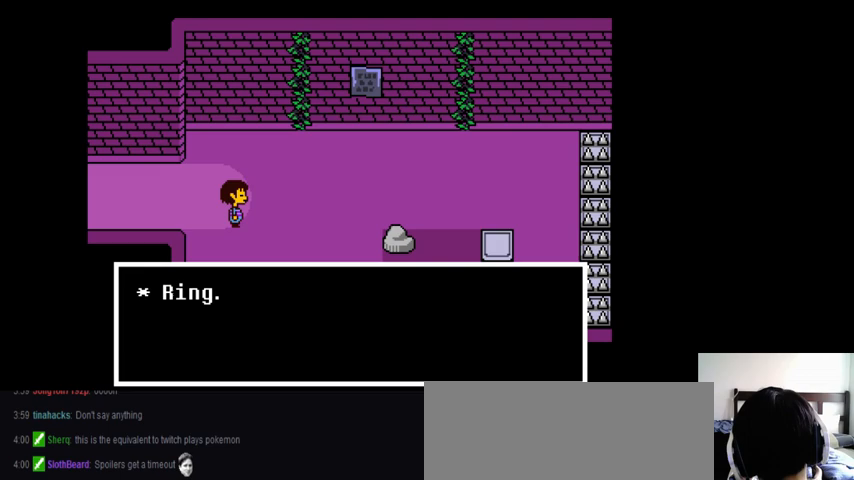
{"keys": ["return", "shift_r"], "events": [[167, "right", "down"], [200, "down", "up"], [333, "right", "up"], [467, "return", "down"], [467, "shift_r", "down"]]}